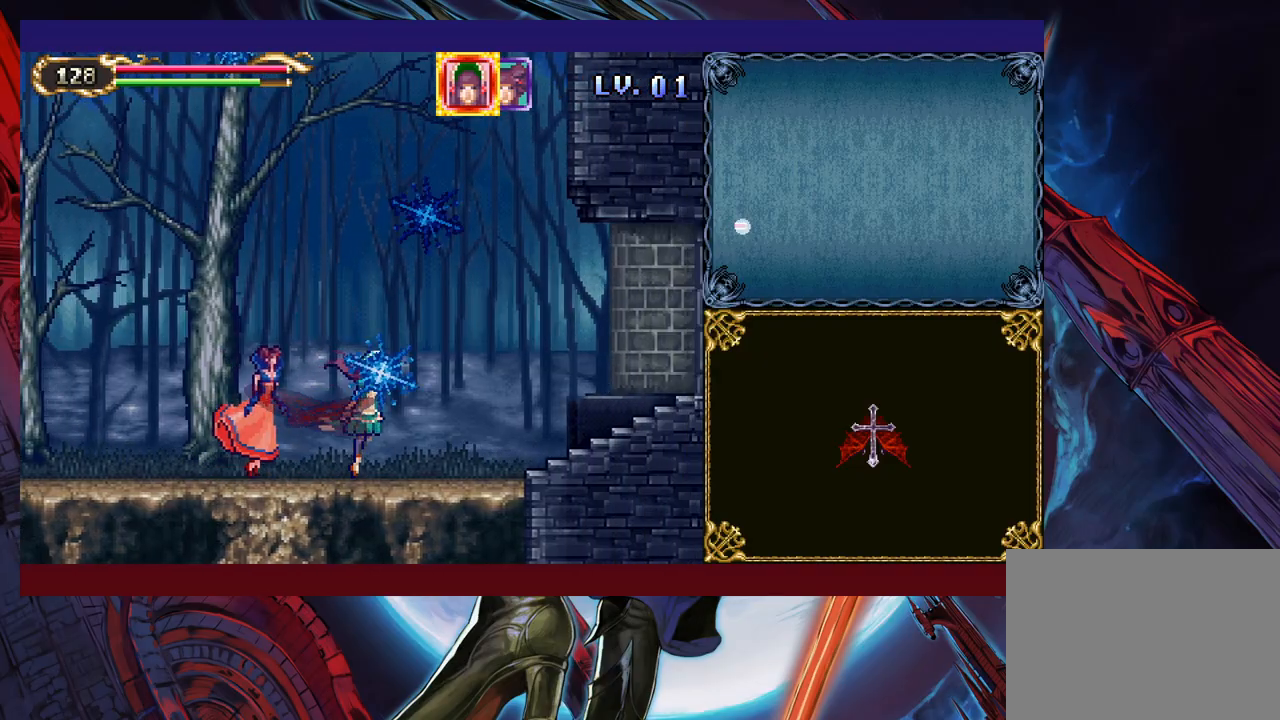
Gameplay with a controller (Xbox layout); each line is a JSON object with the inputs held at the frame after it. "events" lists button and stick changes between this image and that frame as [ms after this image, input, new state], when the widget could be followed in between. Not read: L2 R2.
{"buttons": [], "left_stick": "down-right", "right_stick": "center", "events": []}
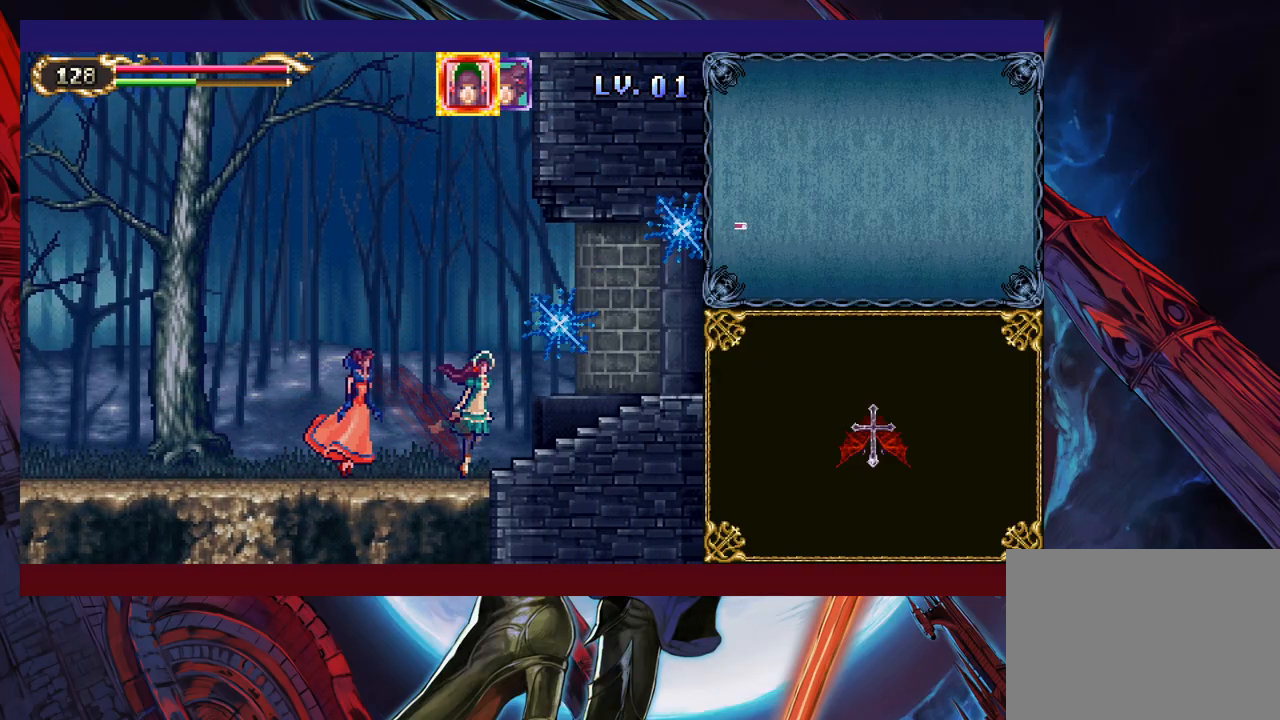
{"buttons": [], "left_stick": "down-right", "right_stick": "center", "events": []}
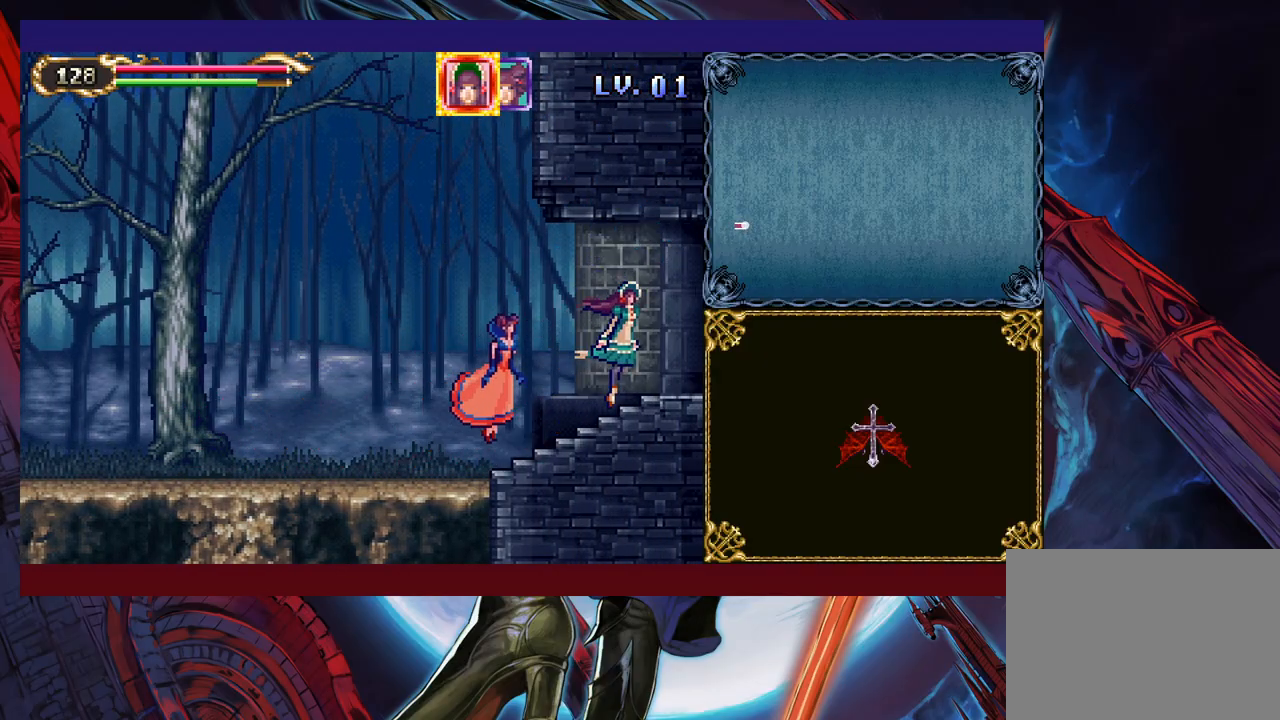
{"buttons": [], "left_stick": "down-right", "right_stick": "center", "events": []}
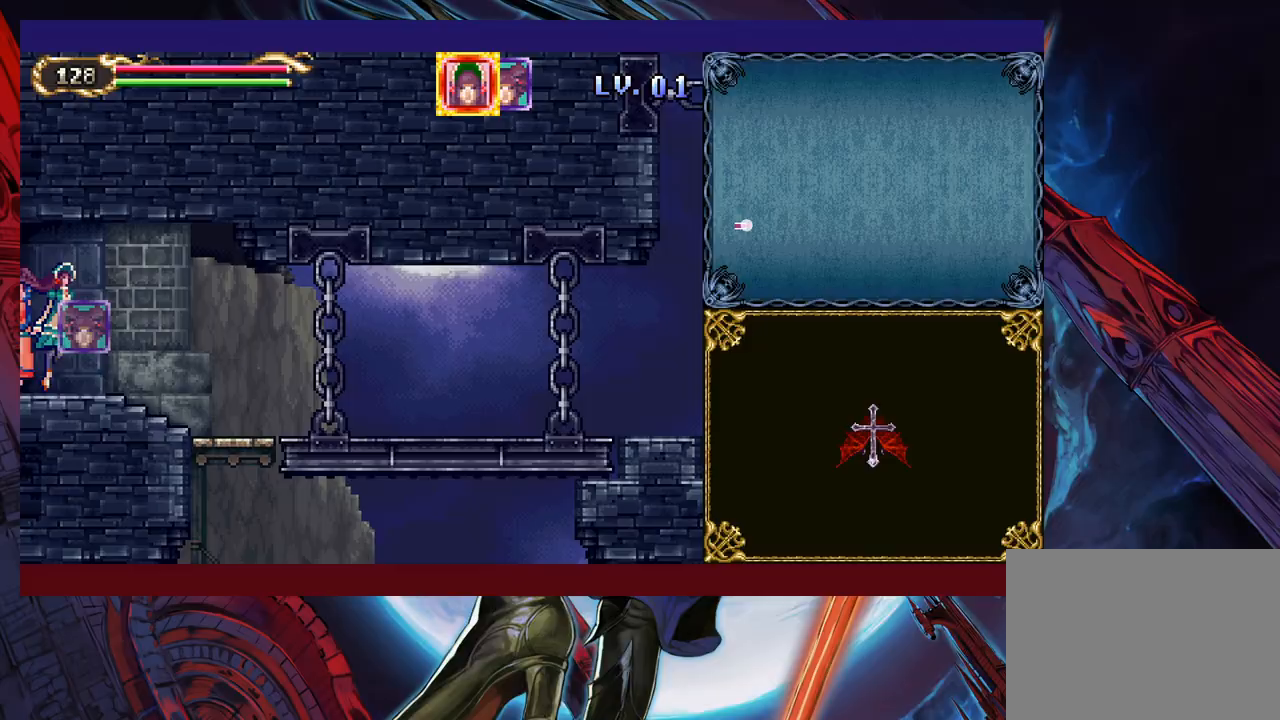
{"buttons": [], "left_stick": "down-right", "right_stick": "center", "events": []}
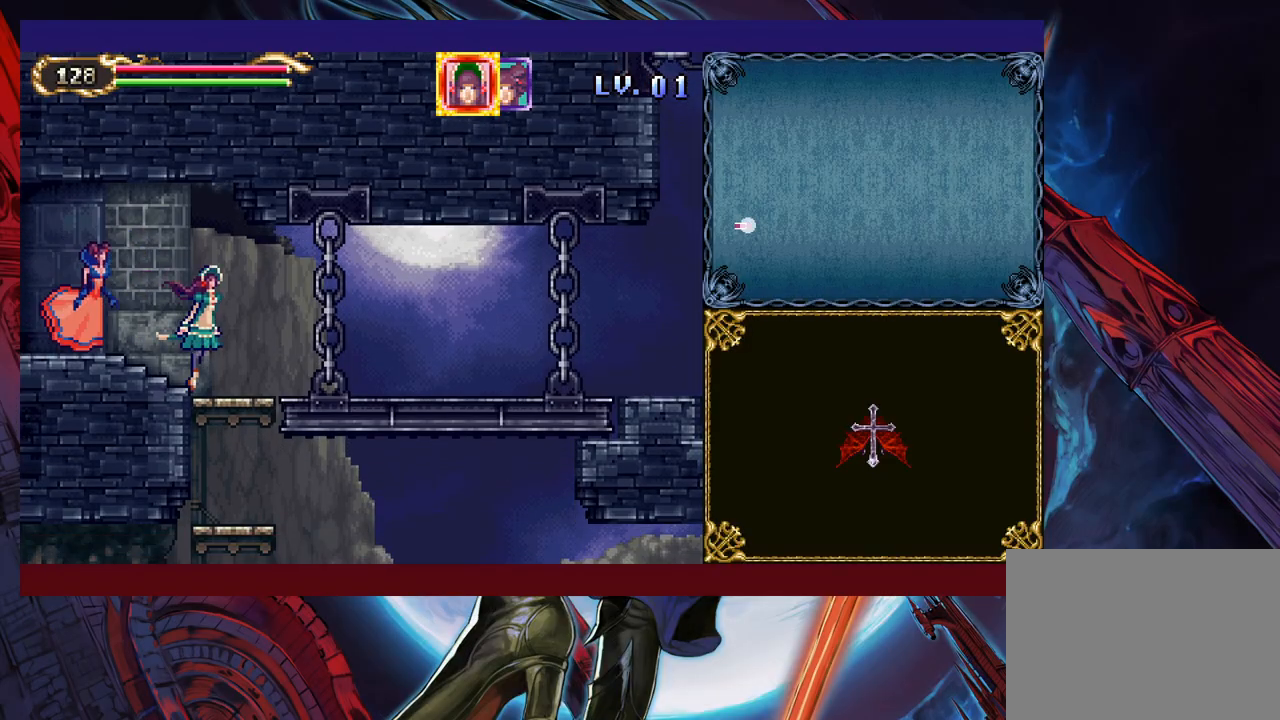
{"buttons": [], "left_stick": "down-right", "right_stick": "center", "events": []}
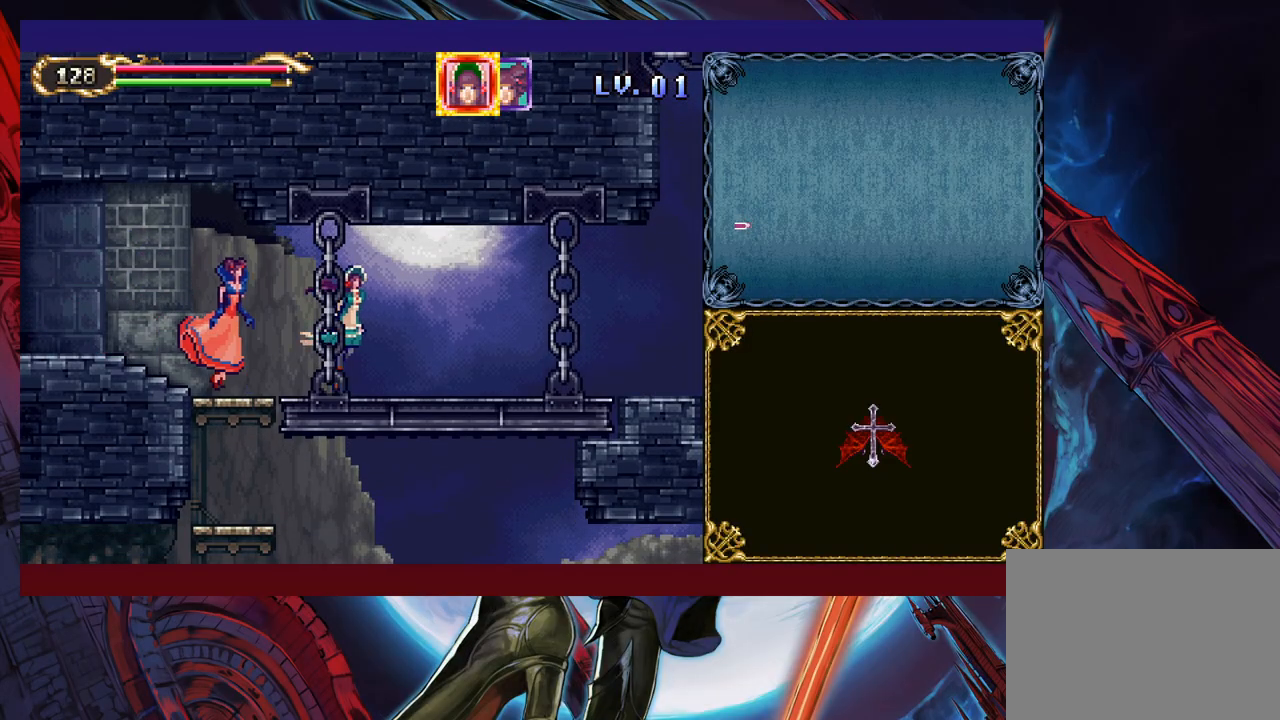
{"buttons": [], "left_stick": "down-right", "right_stick": "center", "events": []}
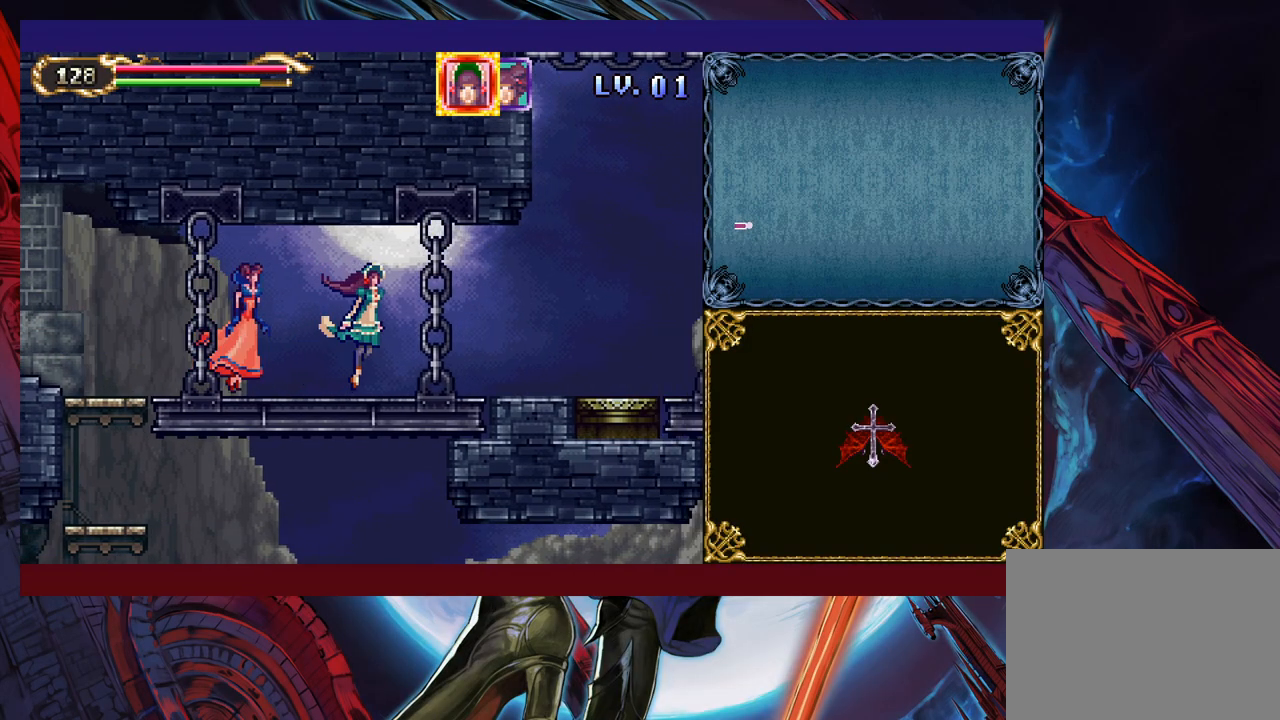
{"buttons": [], "left_stick": "down-right", "right_stick": "center", "events": []}
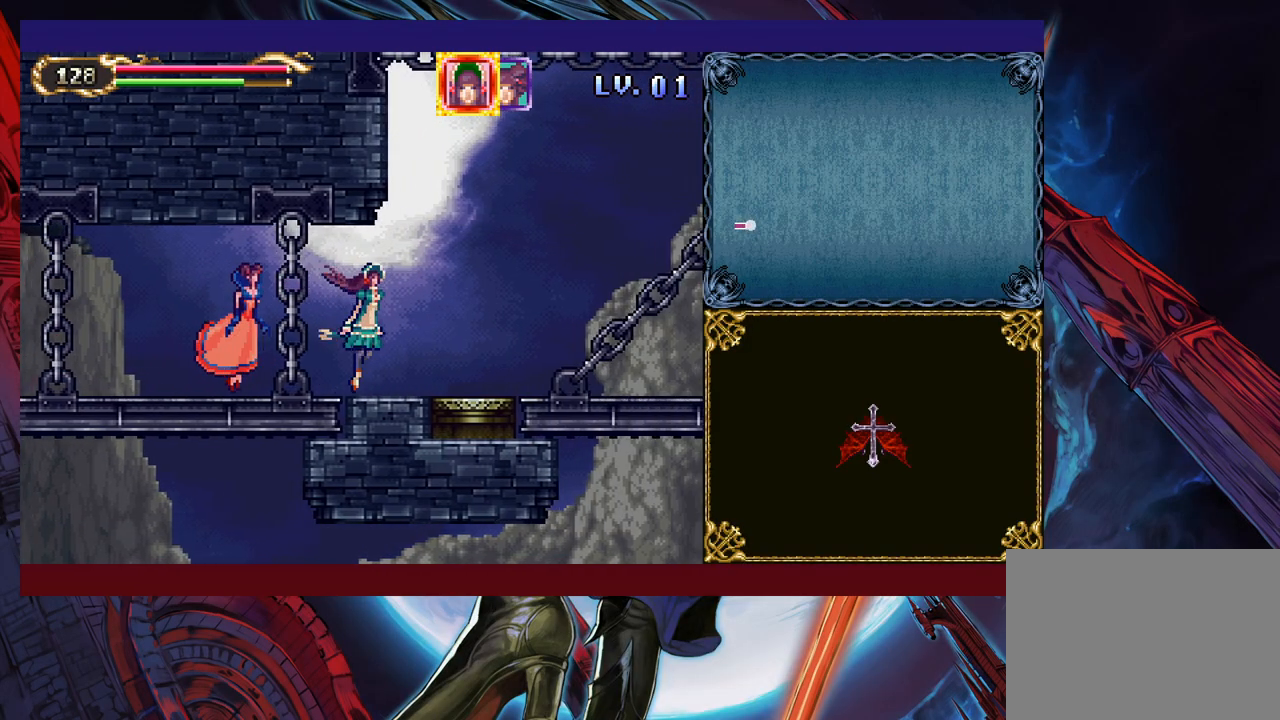
{"buttons": [], "left_stick": "right", "right_stick": "center", "events": [[283, "left_stick", "right"]]}
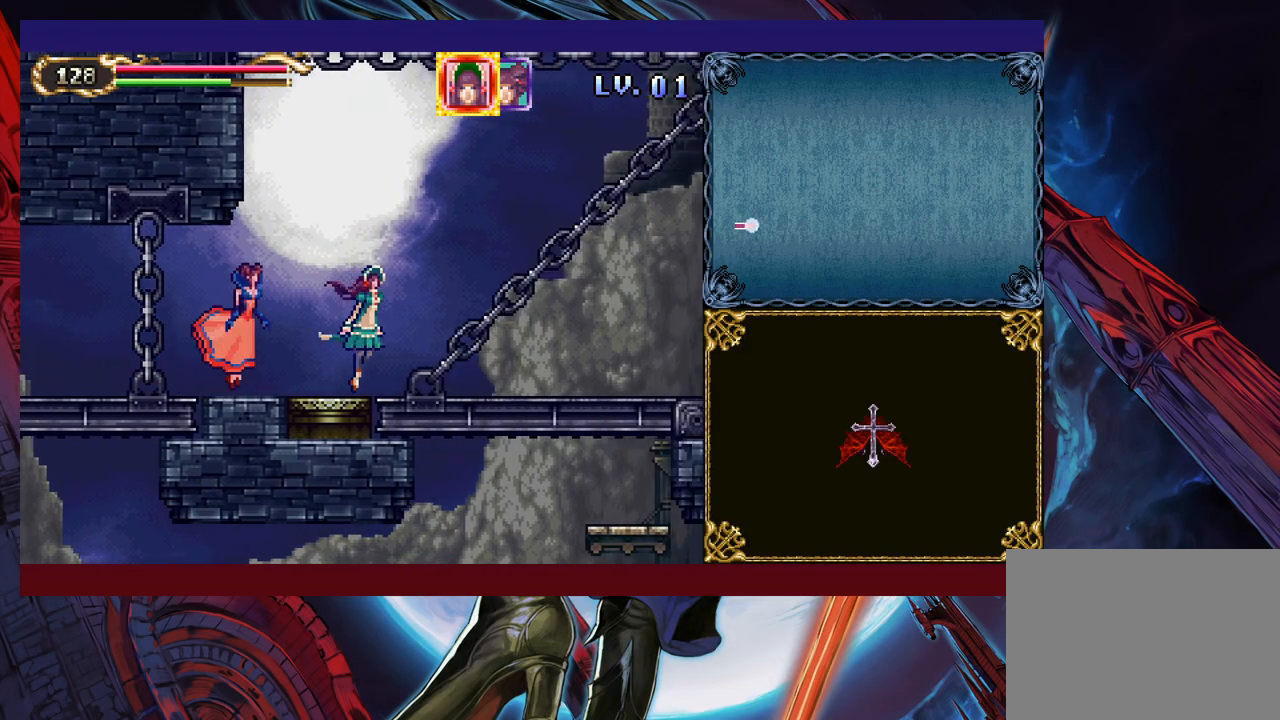
{"buttons": [], "left_stick": "right", "right_stick": "center", "events": []}
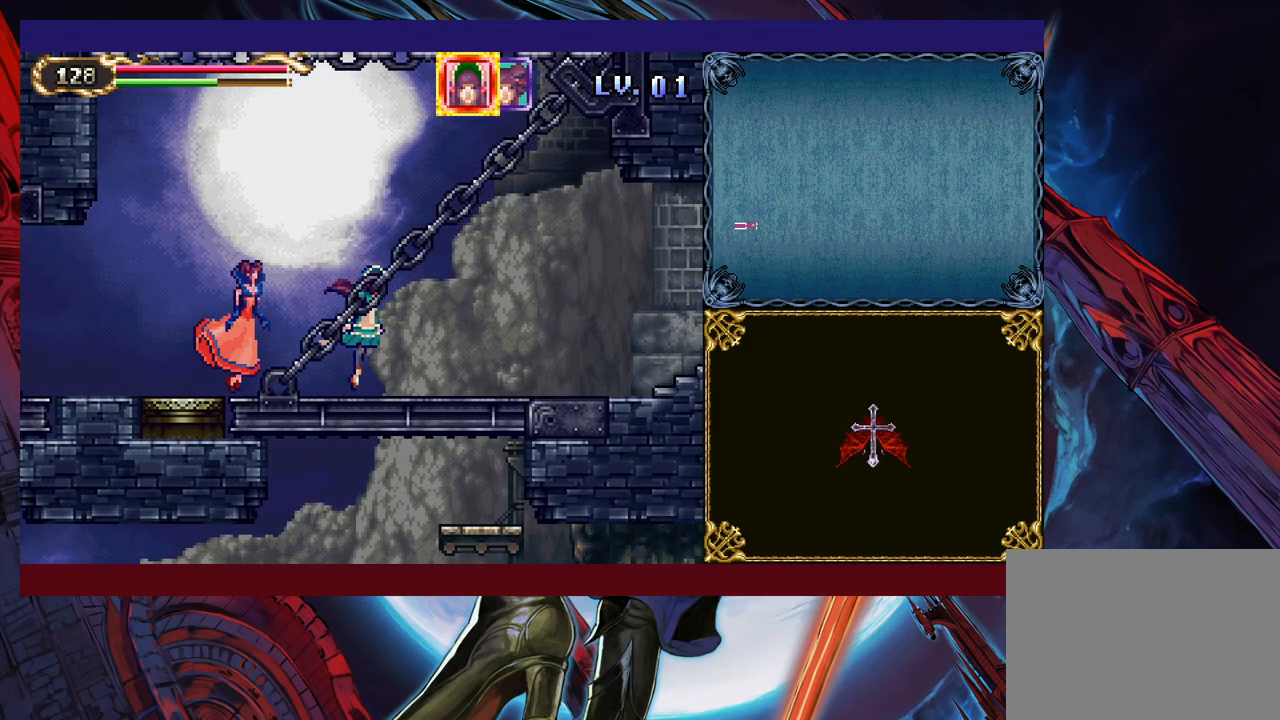
{"buttons": [], "left_stick": "right", "right_stick": "center", "events": []}
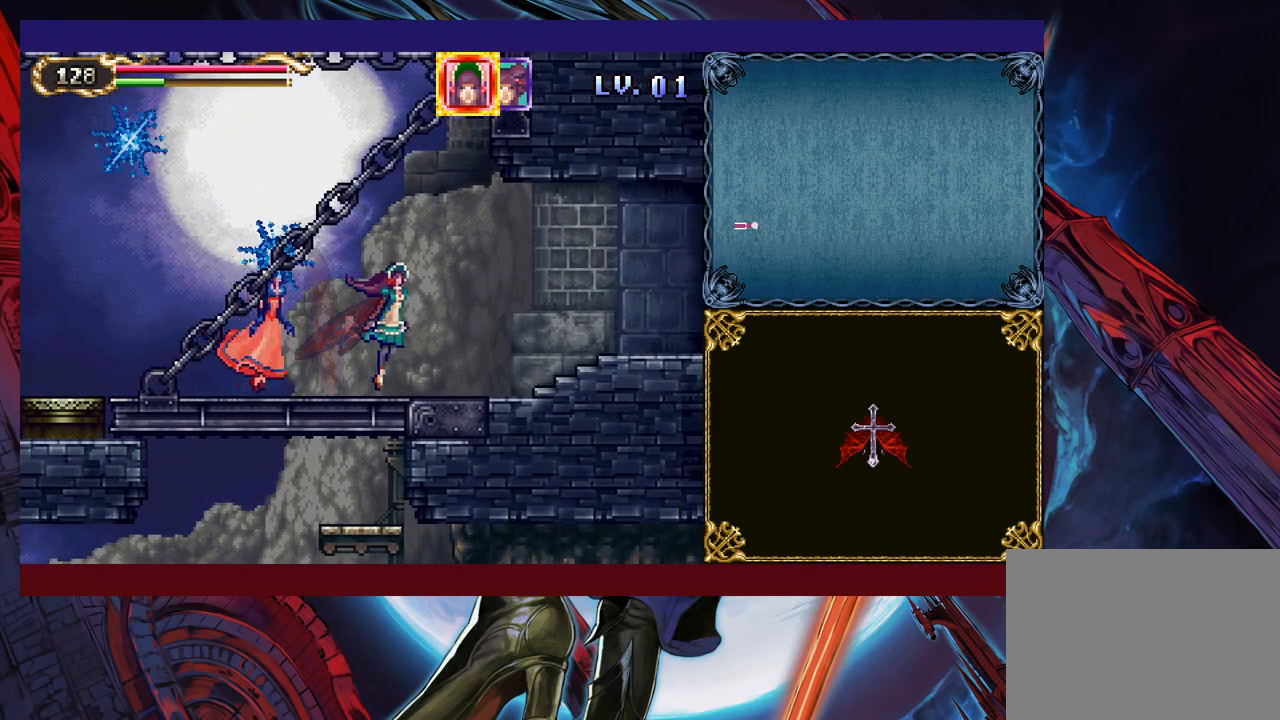
{"buttons": [], "left_stick": "right", "right_stick": "center", "events": []}
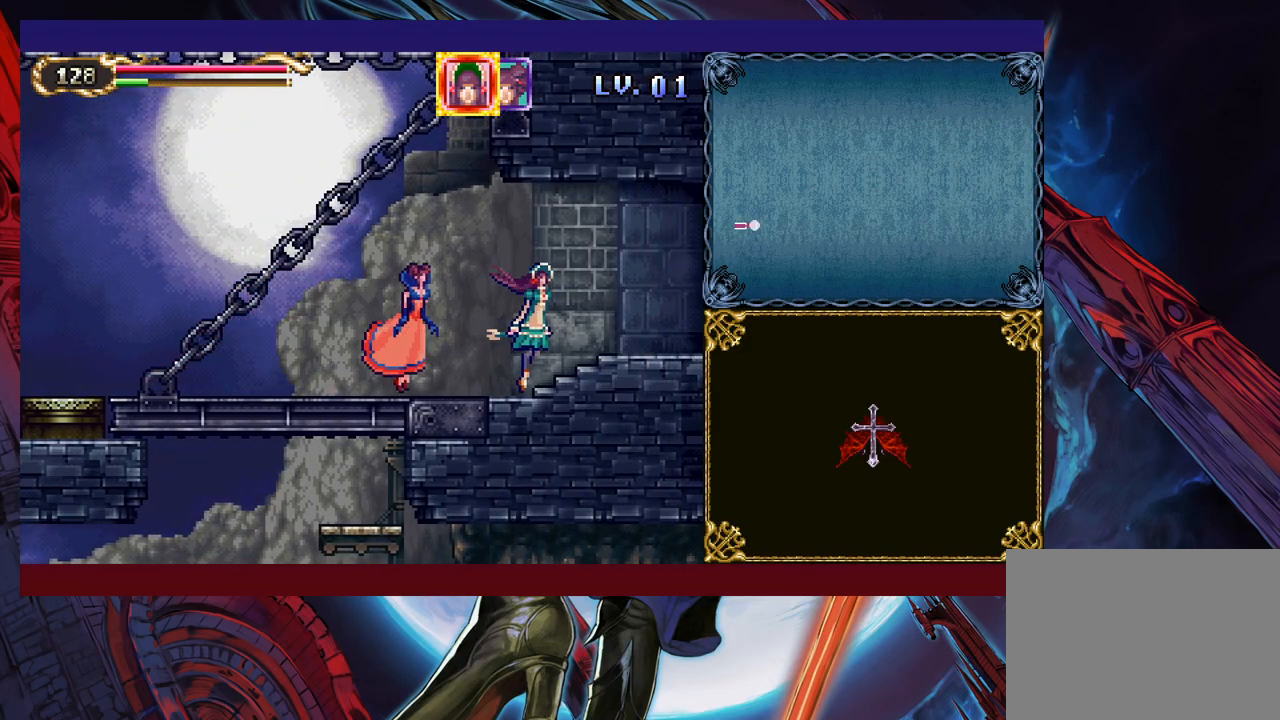
{"buttons": [], "left_stick": "right", "right_stick": "center", "events": []}
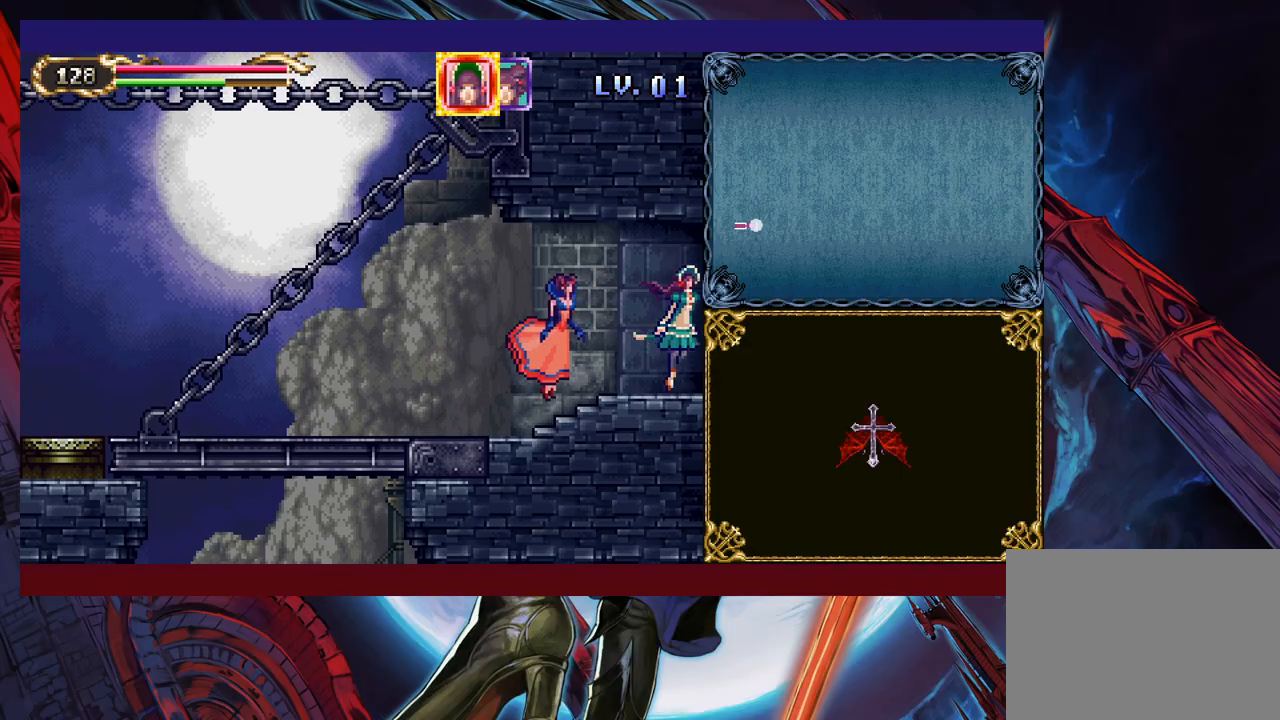
{"buttons": [], "left_stick": "down-right", "right_stick": "center", "events": [[33, "left_stick", "down-right"]]}
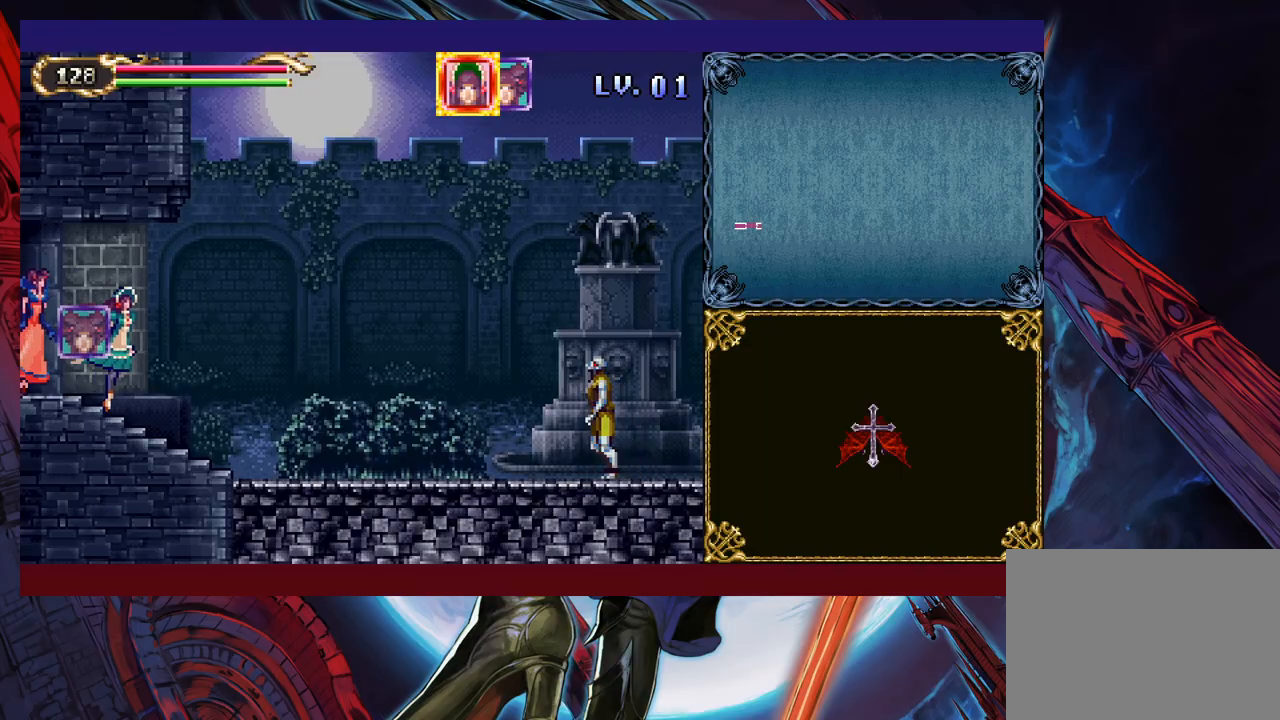
{"buttons": [], "left_stick": "down-right", "right_stick": "center", "events": []}
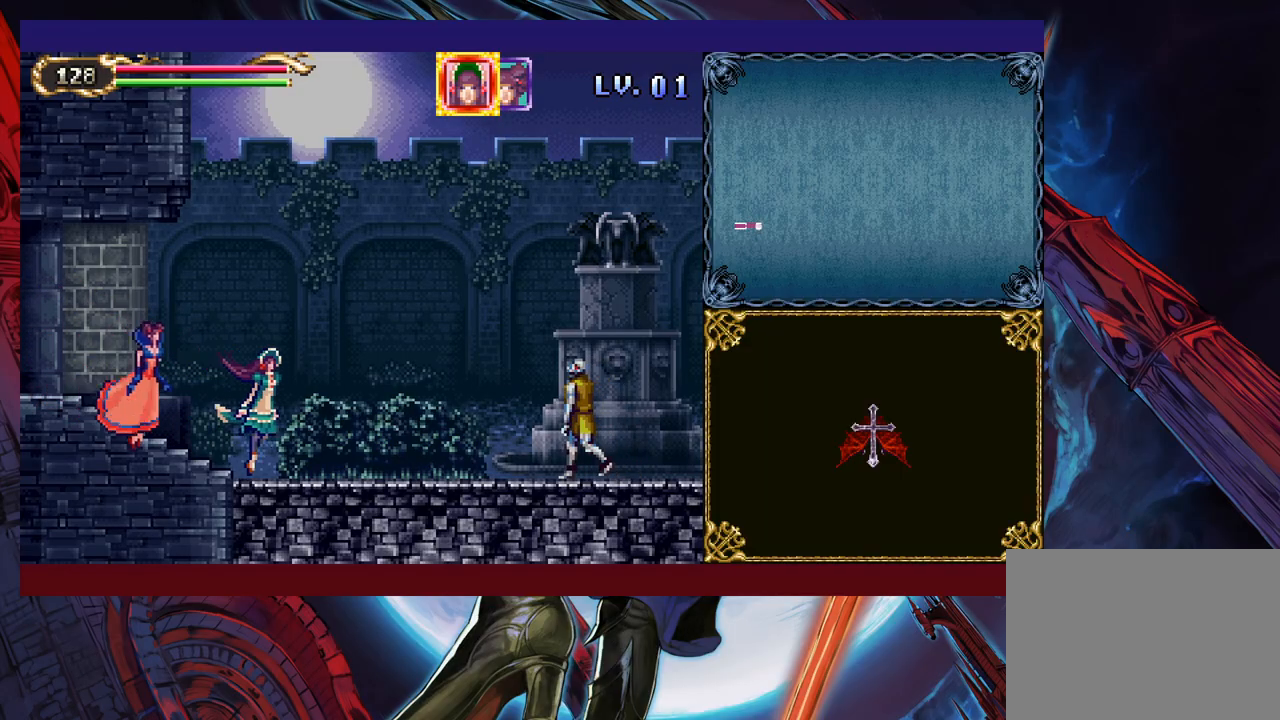
{"buttons": [], "left_stick": "down-right", "right_stick": "center", "events": []}
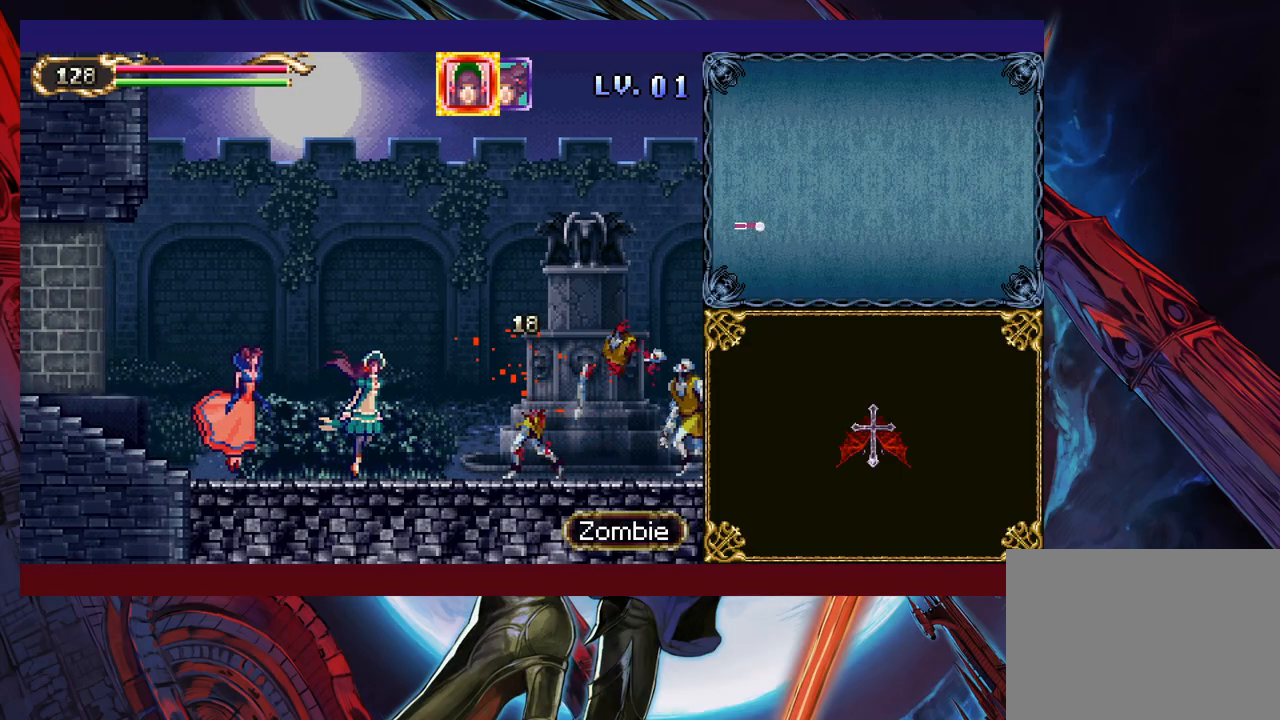
{"buttons": [], "left_stick": "down-right", "right_stick": "center", "events": []}
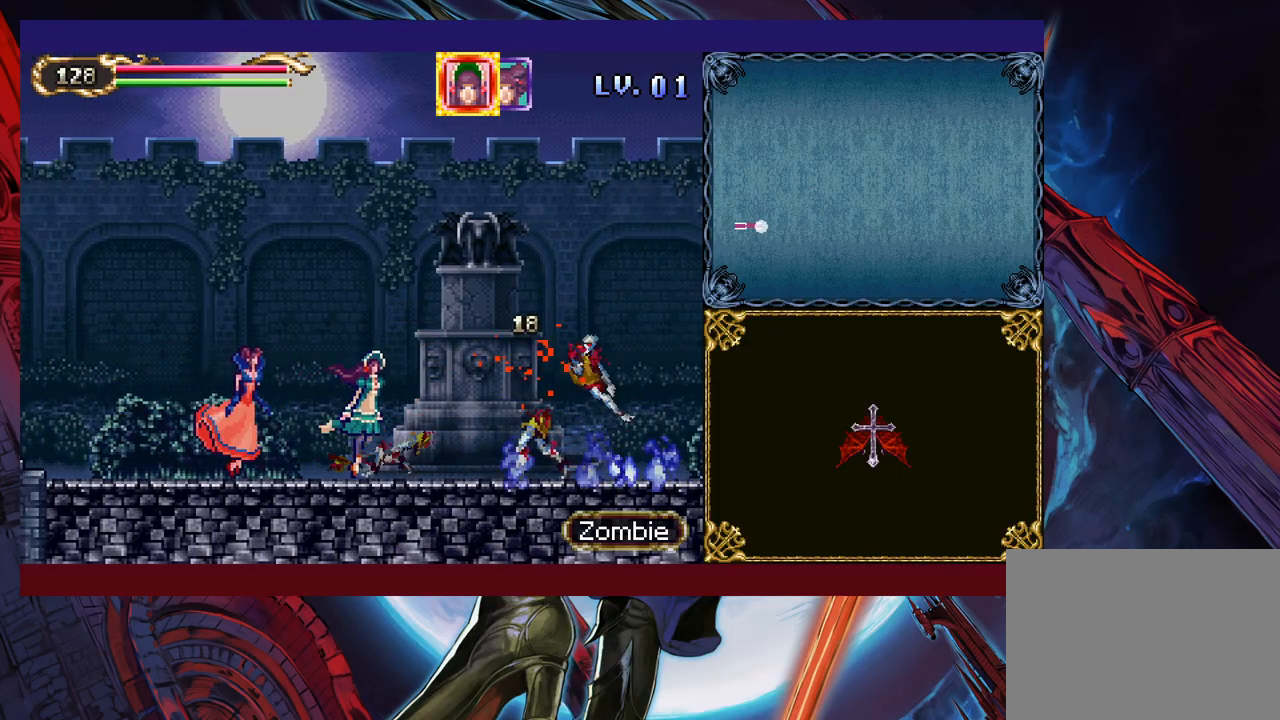
{"buttons": [], "left_stick": "down-right", "right_stick": "center", "events": []}
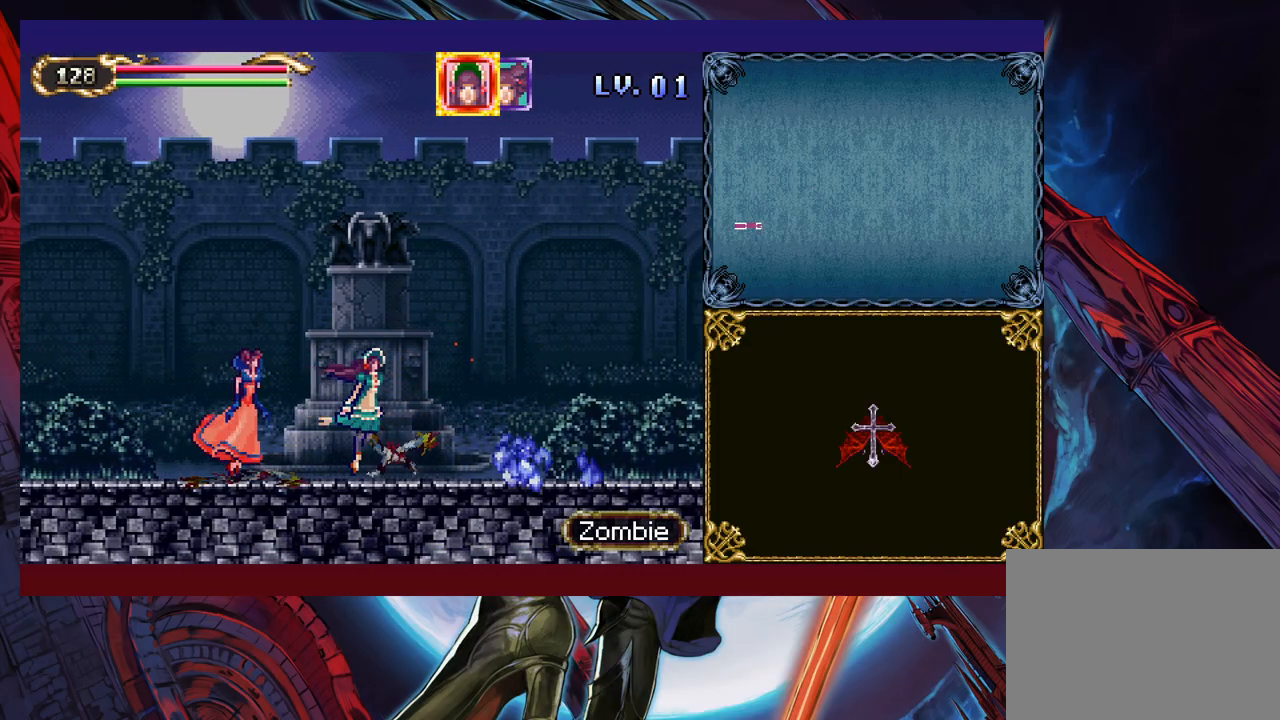
{"buttons": [], "left_stick": "down-right", "right_stick": "center", "events": []}
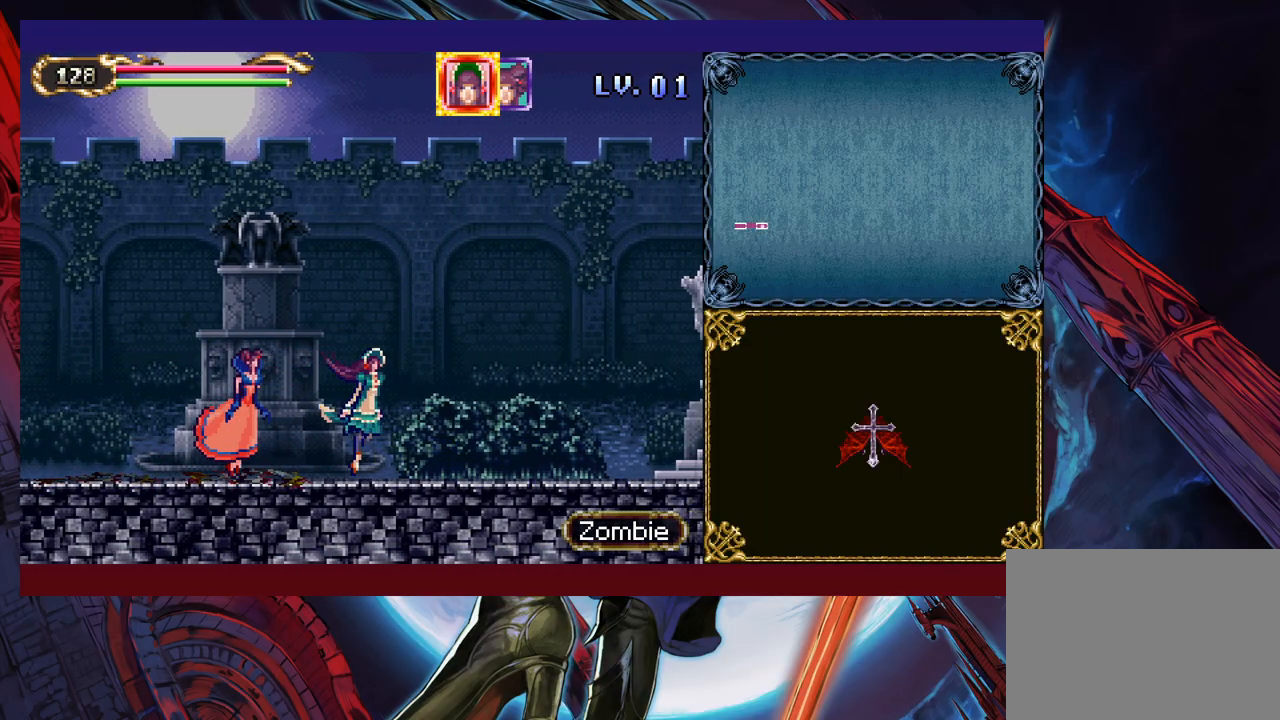
{"buttons": [], "left_stick": "down-right", "right_stick": "center", "events": []}
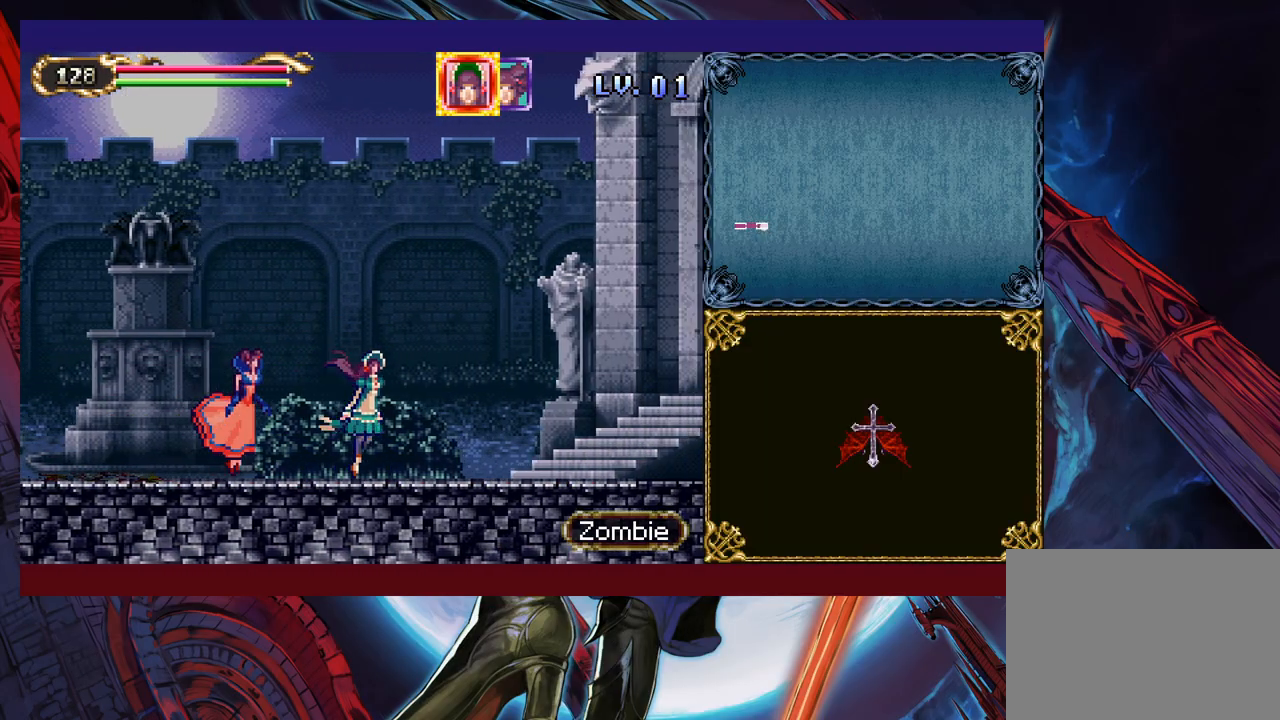
{"buttons": [], "left_stick": "down-right", "right_stick": "center", "events": []}
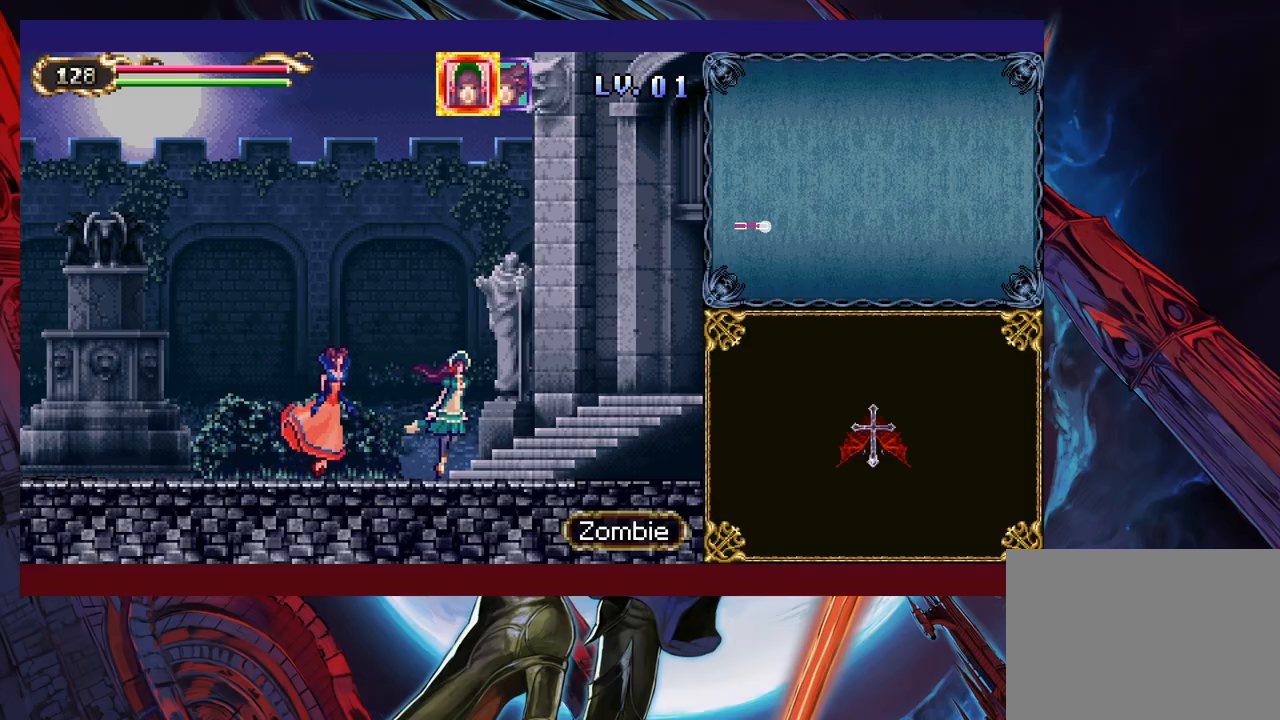
{"buttons": [], "left_stick": "down-right", "right_stick": "center", "events": []}
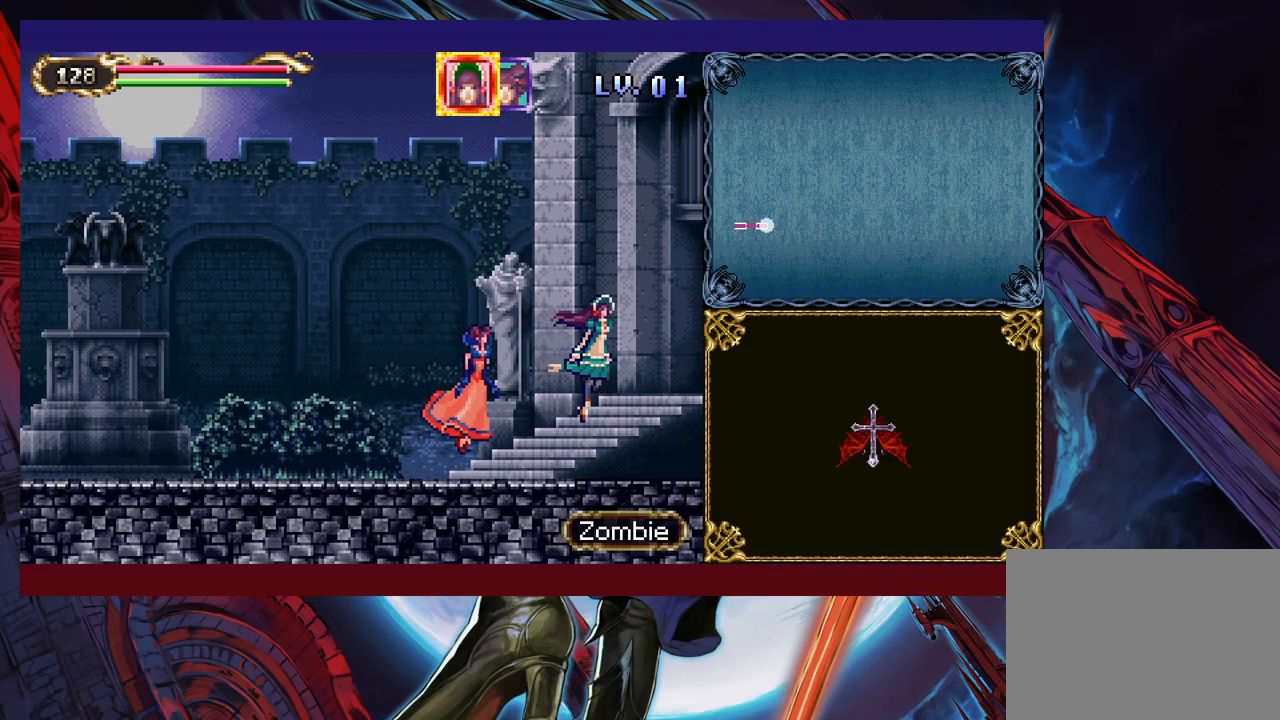
{"buttons": [], "left_stick": "down-right", "right_stick": "center", "events": []}
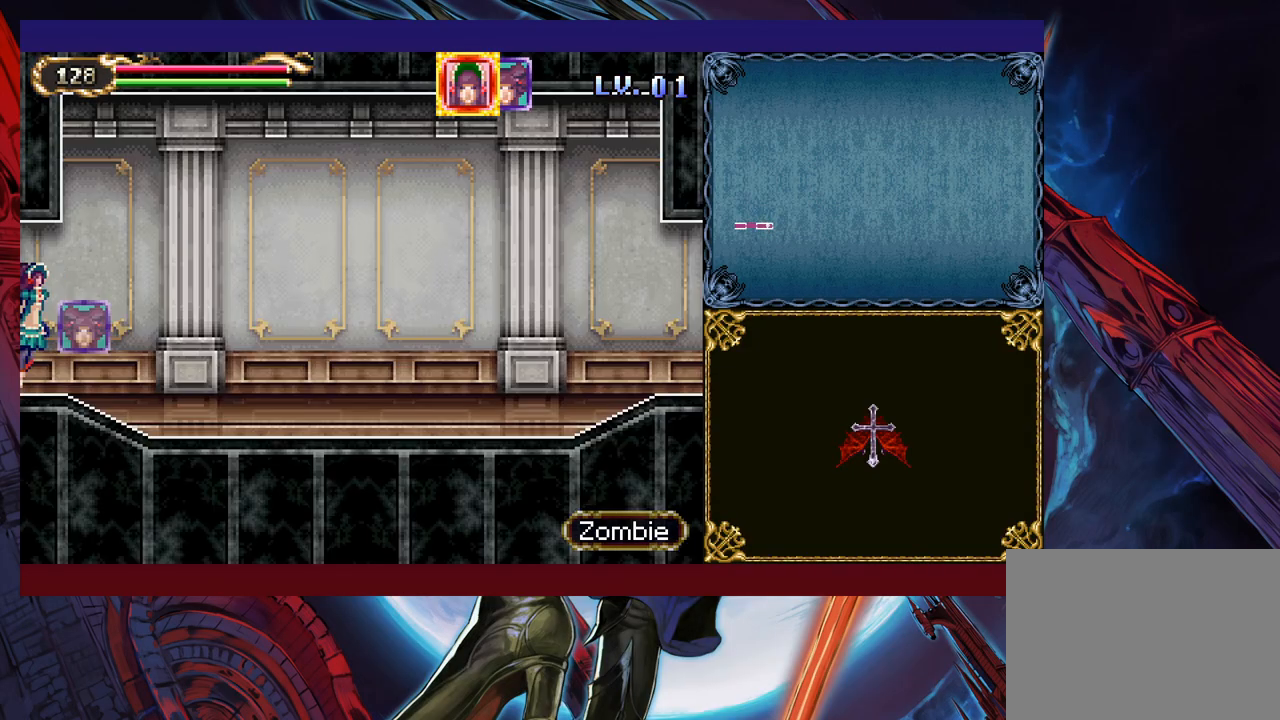
{"buttons": [], "left_stick": "down-right", "right_stick": "center", "events": []}
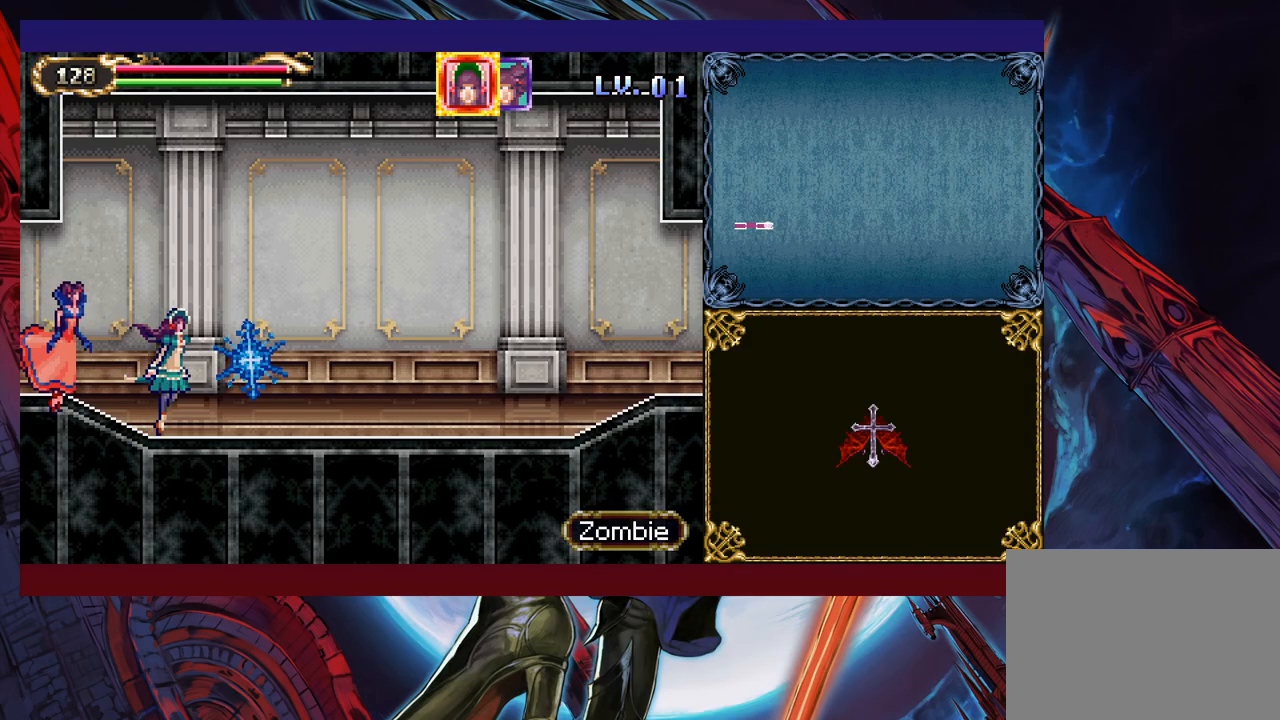
{"buttons": [], "left_stick": "down-right", "right_stick": "center", "events": []}
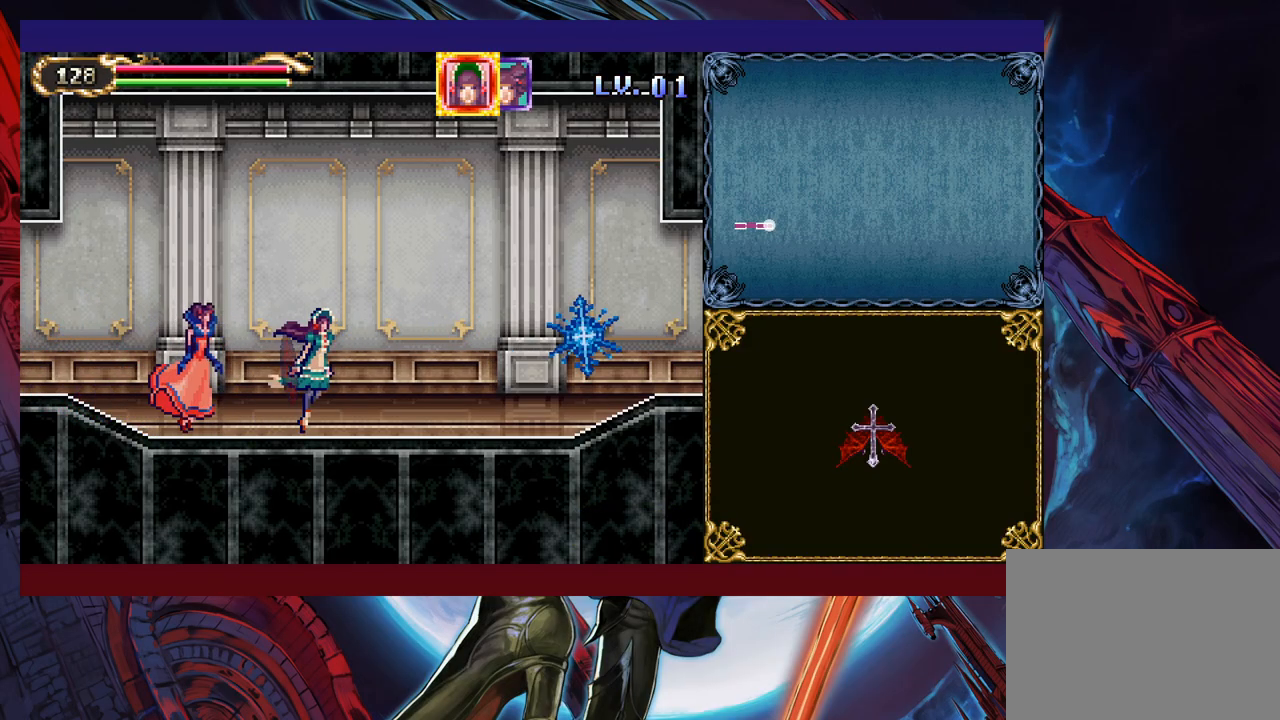
{"buttons": [], "left_stick": "down-right", "right_stick": "center", "events": []}
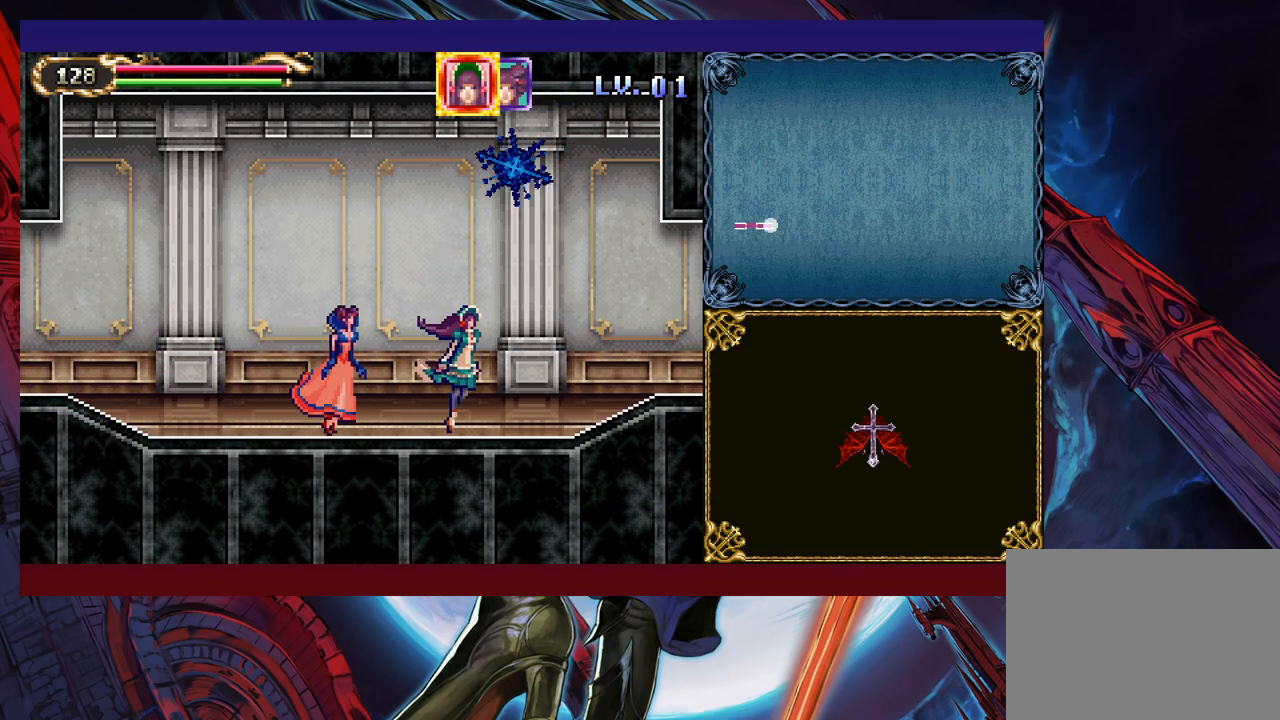
{"buttons": [], "left_stick": "down-right", "right_stick": "center", "events": []}
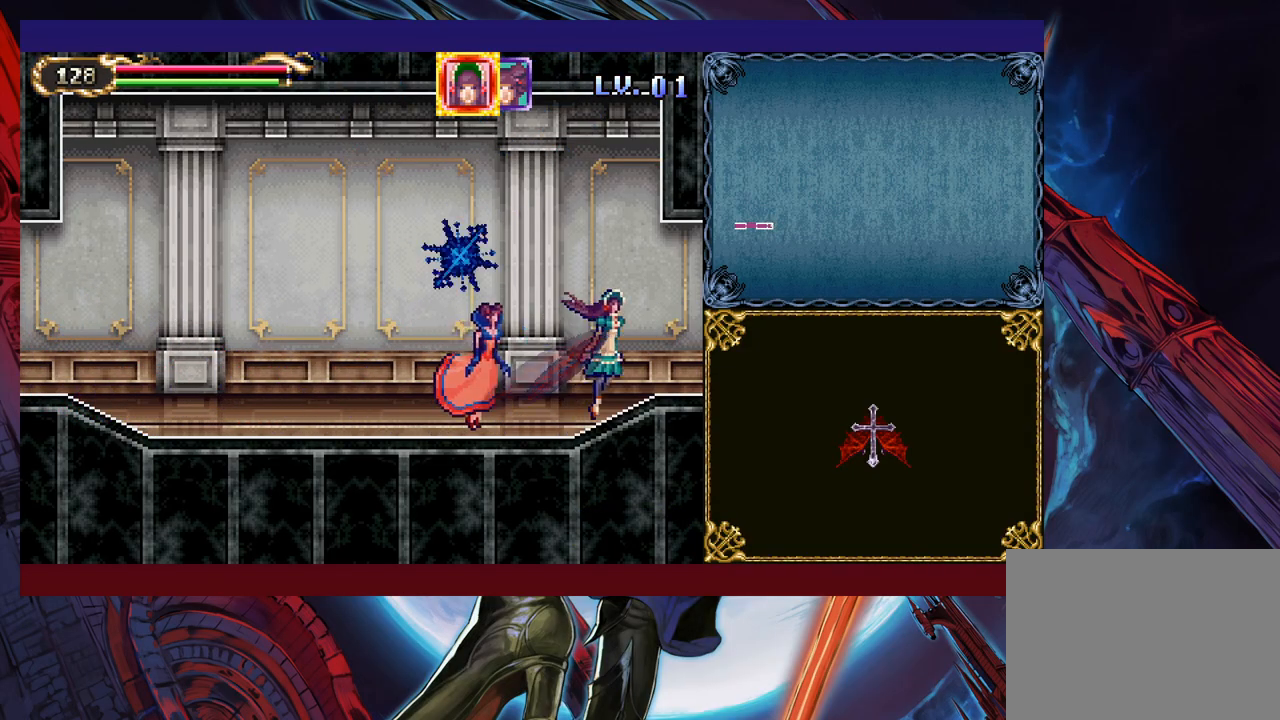
{"buttons": [], "left_stick": "right", "right_stick": "center", "events": [[467, "left_stick", "right"]]}
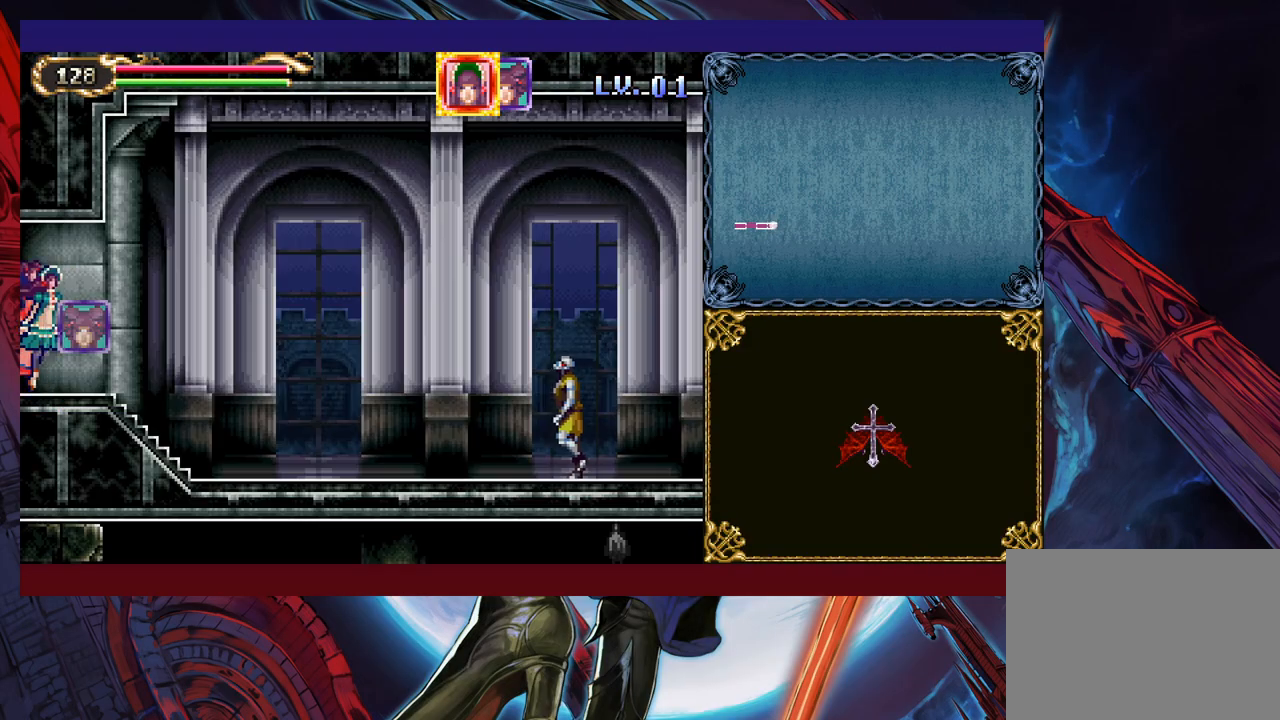
{"buttons": [], "left_stick": "right", "right_stick": "center", "events": []}
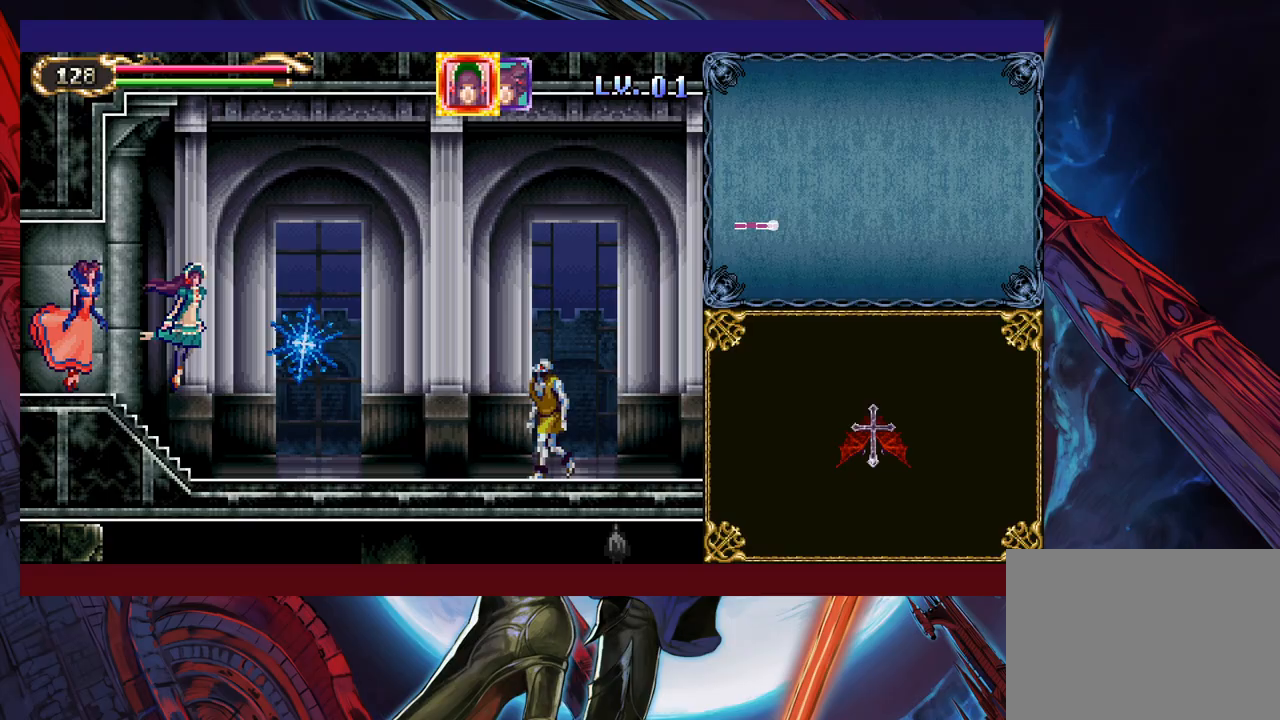
{"buttons": [], "left_stick": "right", "right_stick": "center", "events": []}
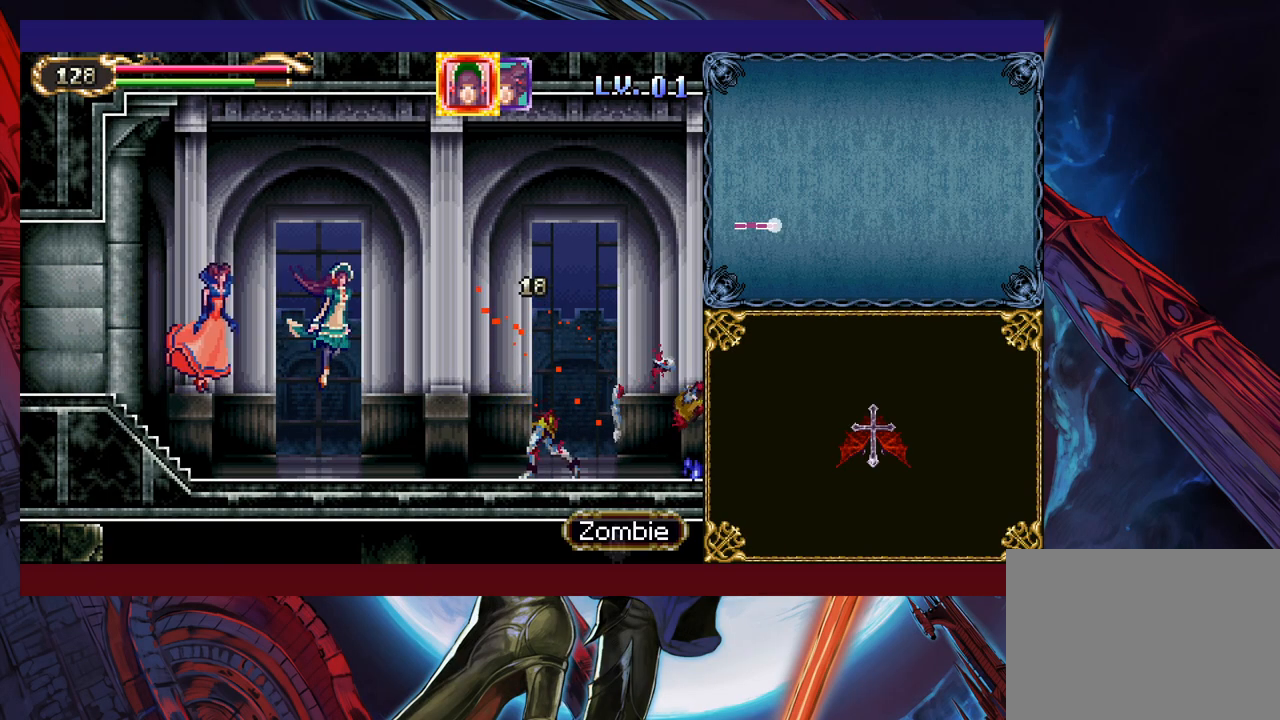
{"buttons": [], "left_stick": "right", "right_stick": "center", "events": []}